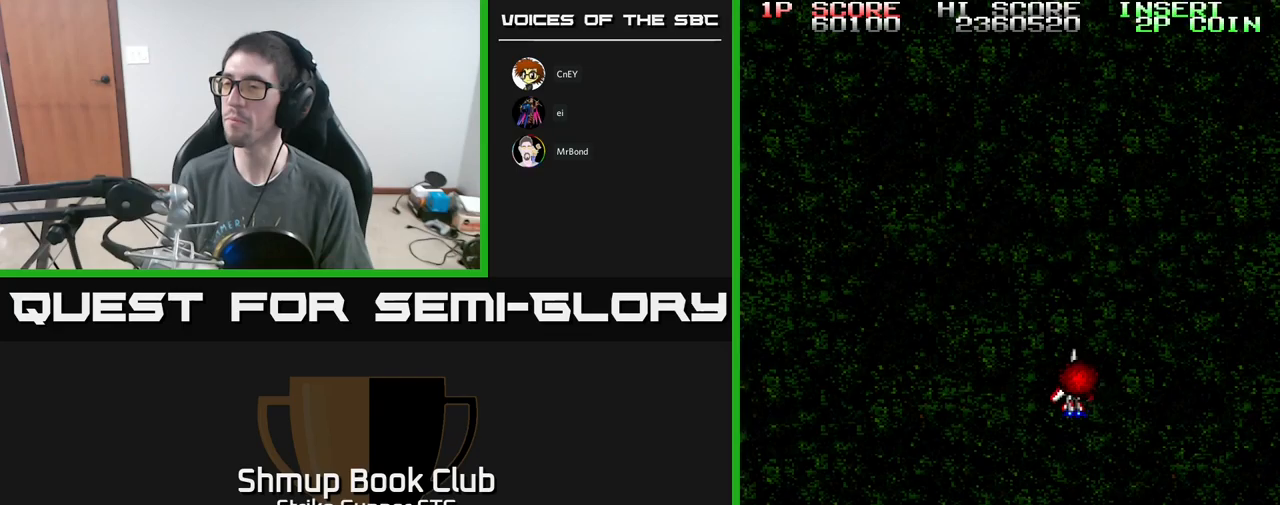
Gameplay with a controller (Xbox layout); each line is a JSON object with the inputs held at the frame after it. "events" lists button and stick changes between this image and that frame as [ms after this image, input, new state], when the widget could be followed in between.
{"buttons": ["A"], "left_stick": "center", "right_stick": "center", "events": [[33, "DPAD_LEFT", "up"], [83, "DPAD_RIGHT", "down"], [166, "A", "down"], [216, "DPAD_RIGHT", "up"], [283, "DPAD_DOWN", "up"]]}
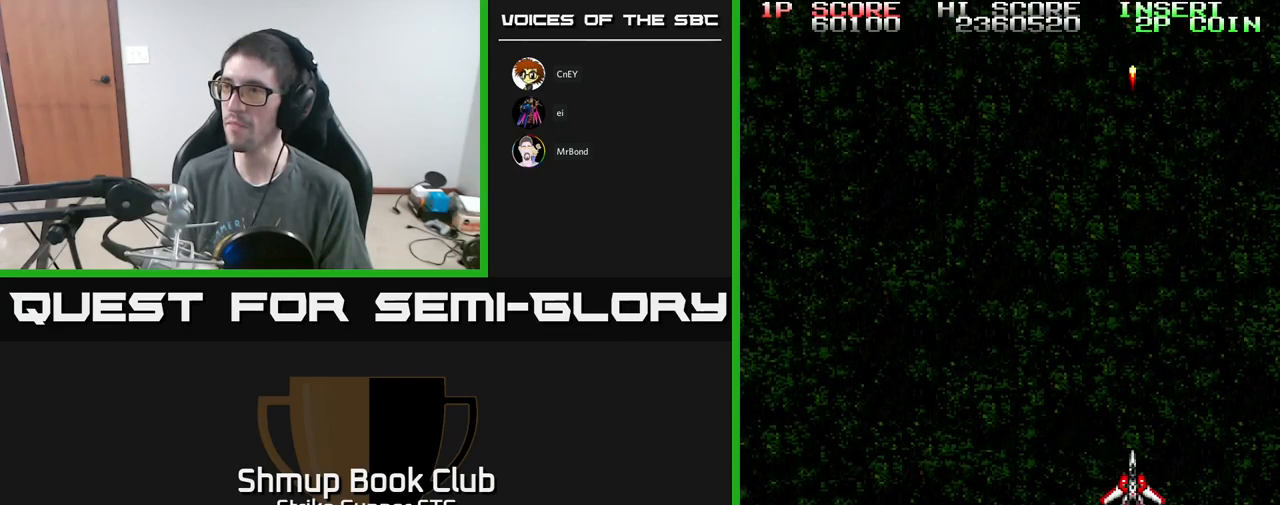
{"buttons": ["A", "DPAD_LEFT"], "left_stick": "center", "right_stick": "center", "events": [[333, "DPAD_LEFT", "down"]]}
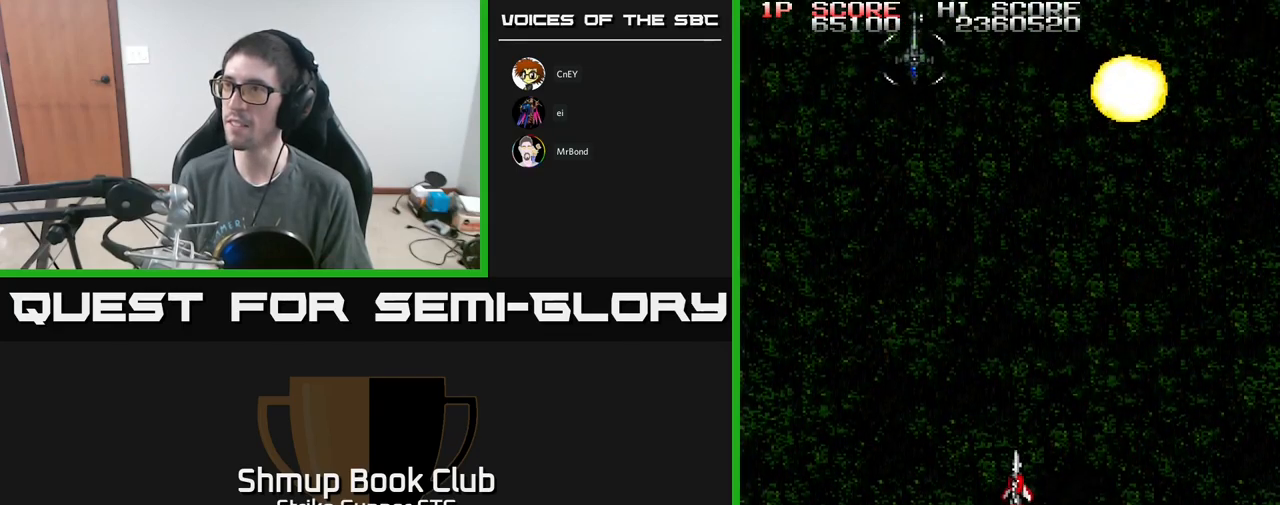
{"buttons": ["A", "DPAD_UP"], "left_stick": "center", "right_stick": "center", "events": [[83, "A", "up"], [250, "A", "down"], [266, "DPAD_LEFT", "up"], [266, "DPAD_UP", "down"]]}
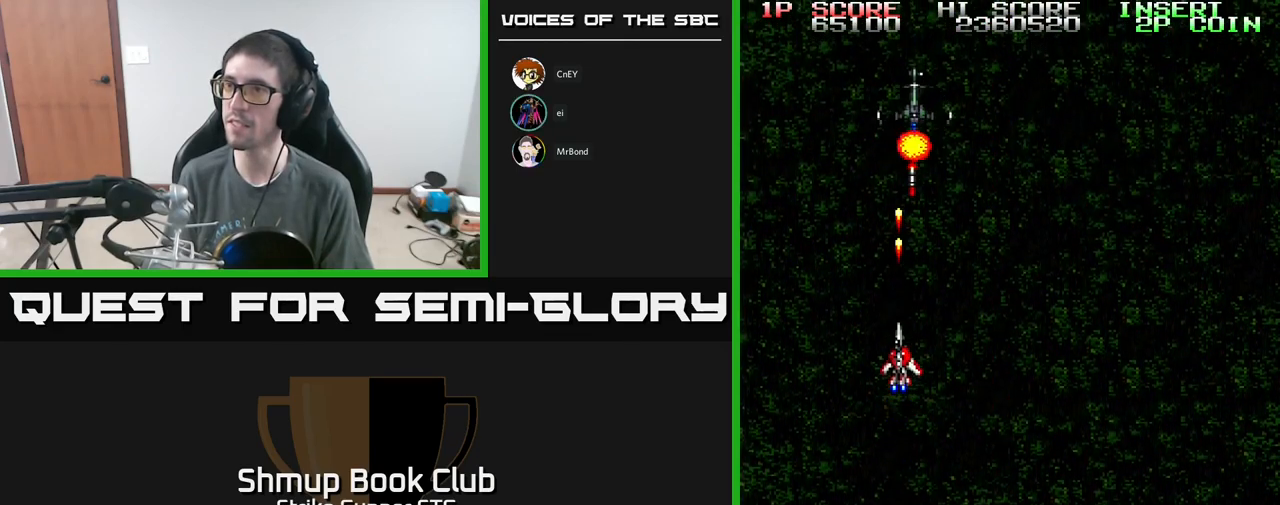
{"buttons": ["A", "DPAD_DOWN", "DPAD_RIGHT"], "left_stick": "center", "right_stick": "center", "events": [[166, "DPAD_LEFT", "down"], [183, "DPAD_UP", "up"], [233, "DPAD_DOWN", "down"], [233, "DPAD_LEFT", "up"], [266, "DPAD_RIGHT", "down"], [283, "DPAD_DOWN", "up"], [500, "DPAD_DOWN", "down"]]}
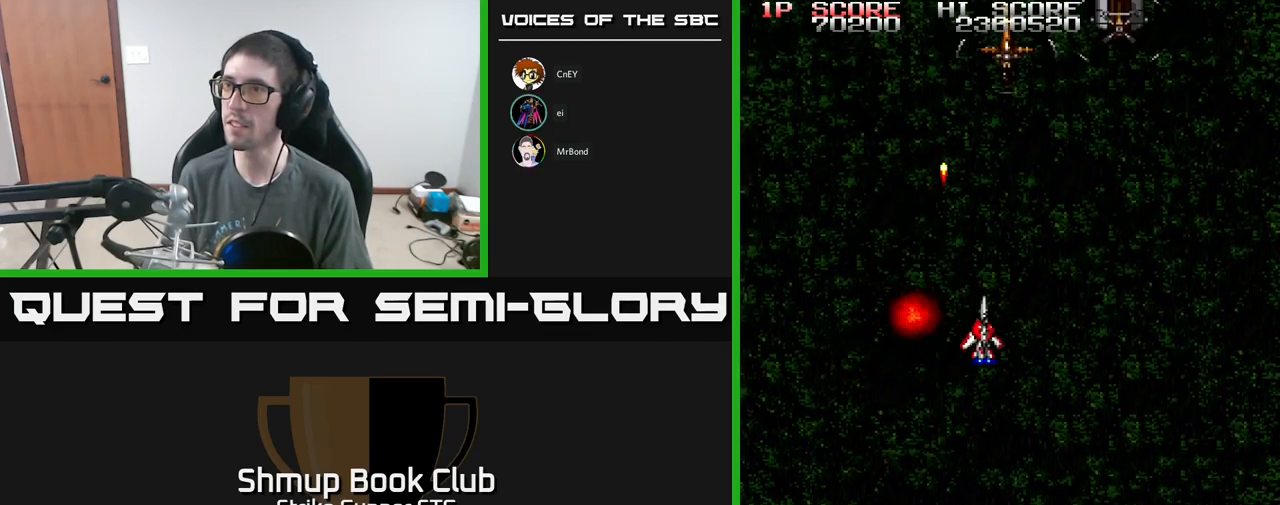
{"buttons": ["A"], "left_stick": "center", "right_stick": "center"}
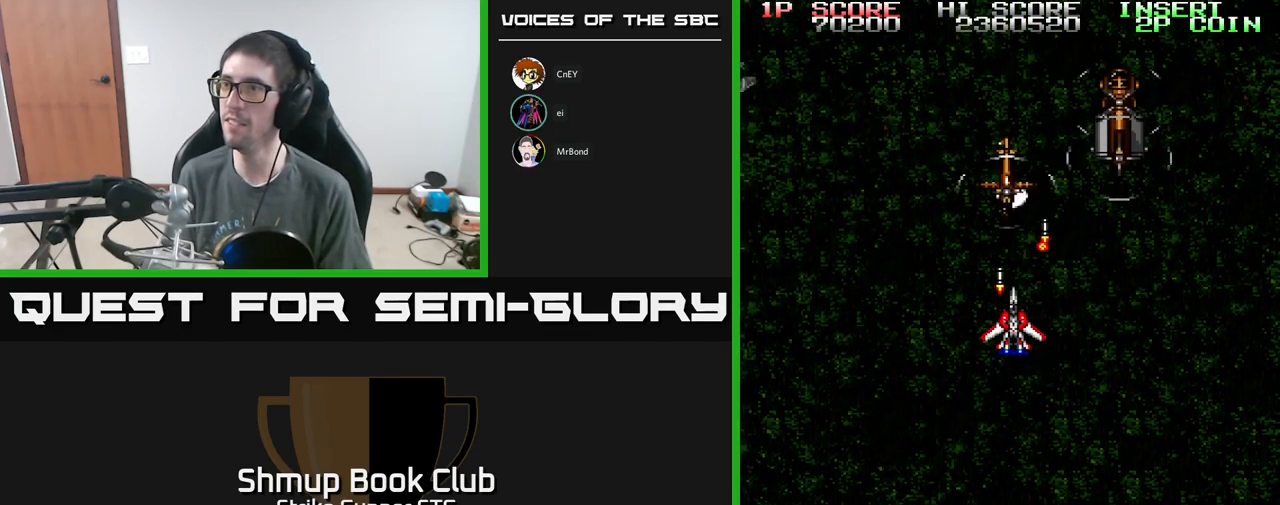
{"buttons": ["A", "X", "DPAD_RIGHT"], "left_stick": "center", "right_stick": "center", "events": [[33, "X", "down"], [100, "X", "up"], [116, "A", "up"], [116, "DPAD_RIGHT", "down"], [133, "A", "down"], [150, "X", "down"], [166, "DPAD_RIGHT", "up"], [233, "X", "up"], [316, "X", "down"], [333, "DPAD_RIGHT", "down"], [400, "X", "up"], [416, "DPAD_RIGHT", "up"], [450, "X", "down"], [466, "DPAD_RIGHT", "down"]]}
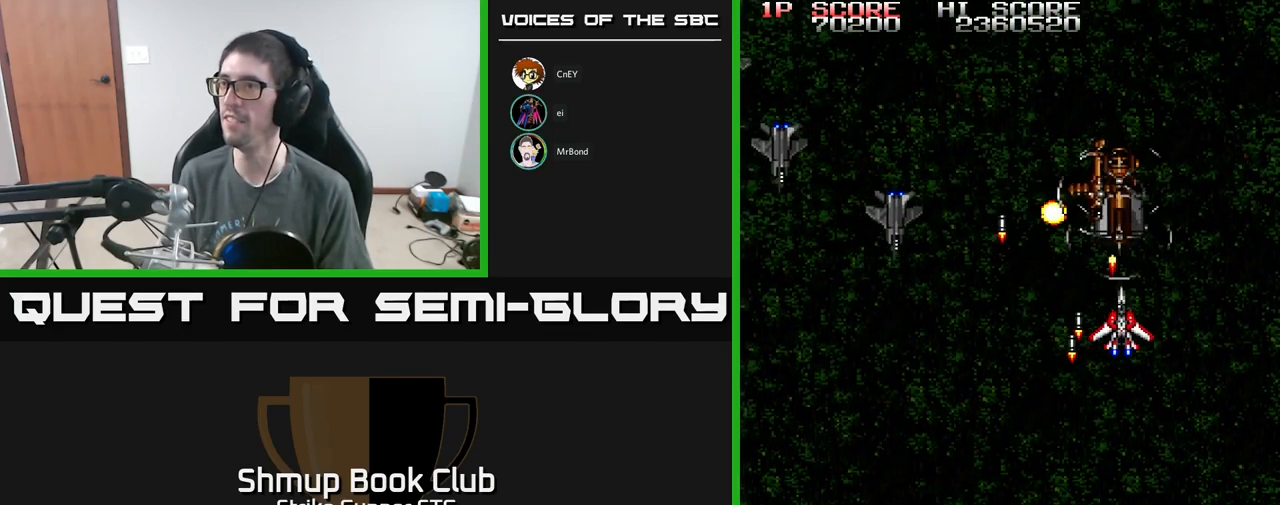
{"buttons": ["A", "DPAD_DOWN", "DPAD_LEFT"], "left_stick": "center", "right_stick": "center", "events": [[33, "X", "up"], [83, "X", "down"], [116, "DPAD_DOWN", "down"], [200, "DPAD_RIGHT", "up"], [200, "X", "up"], [250, "X", "down"], [266, "DPAD_RIGHT", "down"], [333, "DPAD_DOWN", "up"], [333, "X", "up"], [350, "DPAD_RIGHT", "up"], [383, "X", "down"], [416, "DPAD_LEFT", "down"], [450, "DPAD_DOWN", "down"], [483, "X", "up"]]}
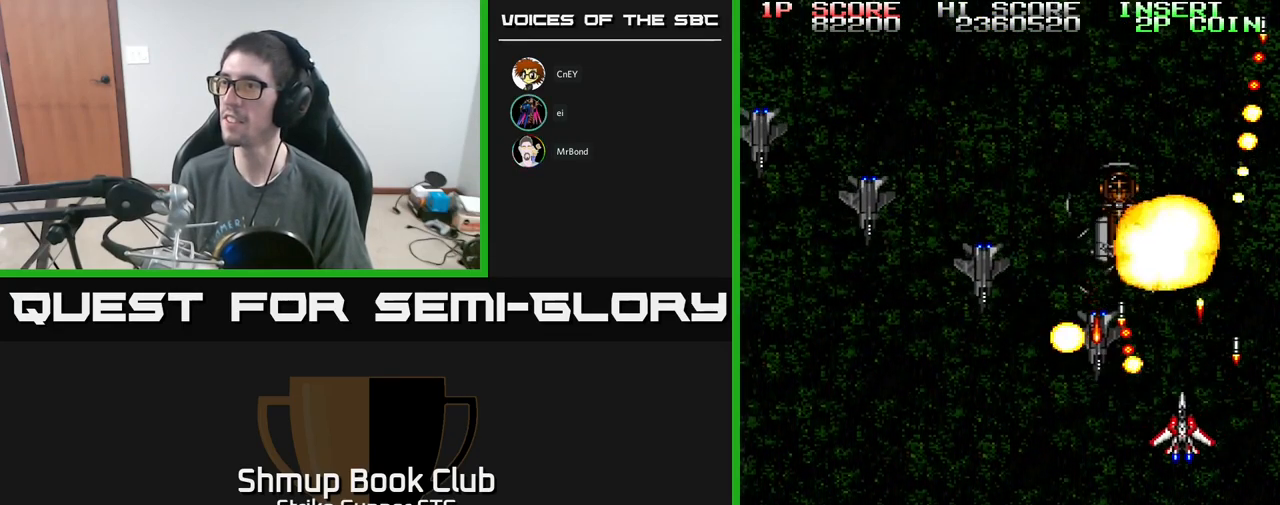
{"buttons": ["A"], "left_stick": "center", "right_stick": "center", "events": [[50, "X", "down"], [150, "X", "up"], [216, "X", "down"], [283, "DPAD_LEFT", "up"], [300, "X", "up"], [350, "X", "down"], [400, "DPAD_DOWN", "up"], [416, "DPAD_LEFT", "down"], [466, "X", "up"], [500, "DPAD_LEFT", "up"]]}
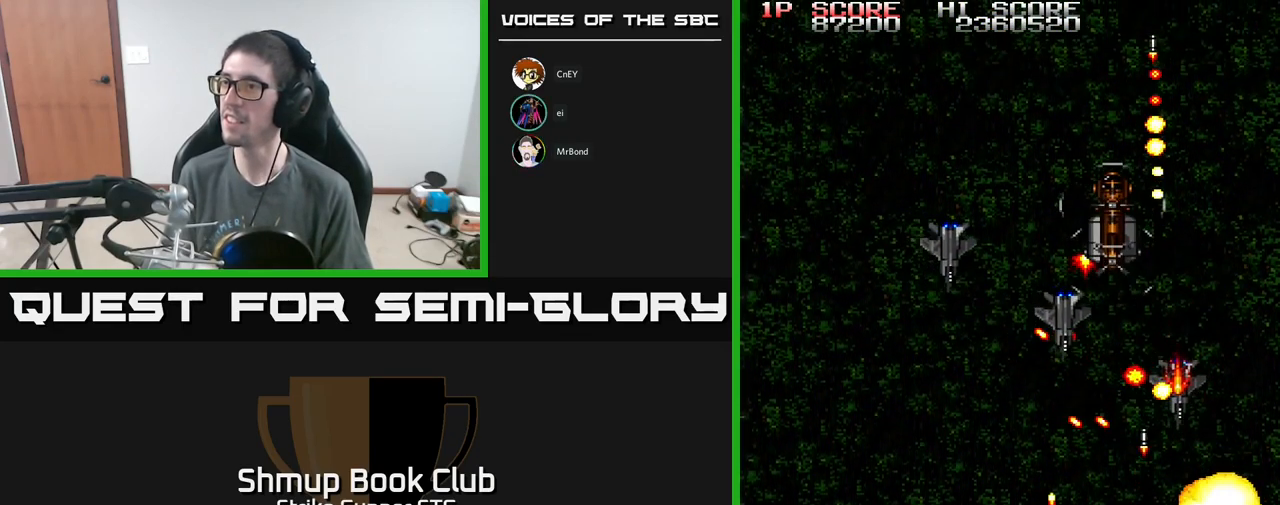
{"buttons": ["DPAD_UP", "DPAD_LEFT"], "left_stick": "center", "right_stick": "center"}
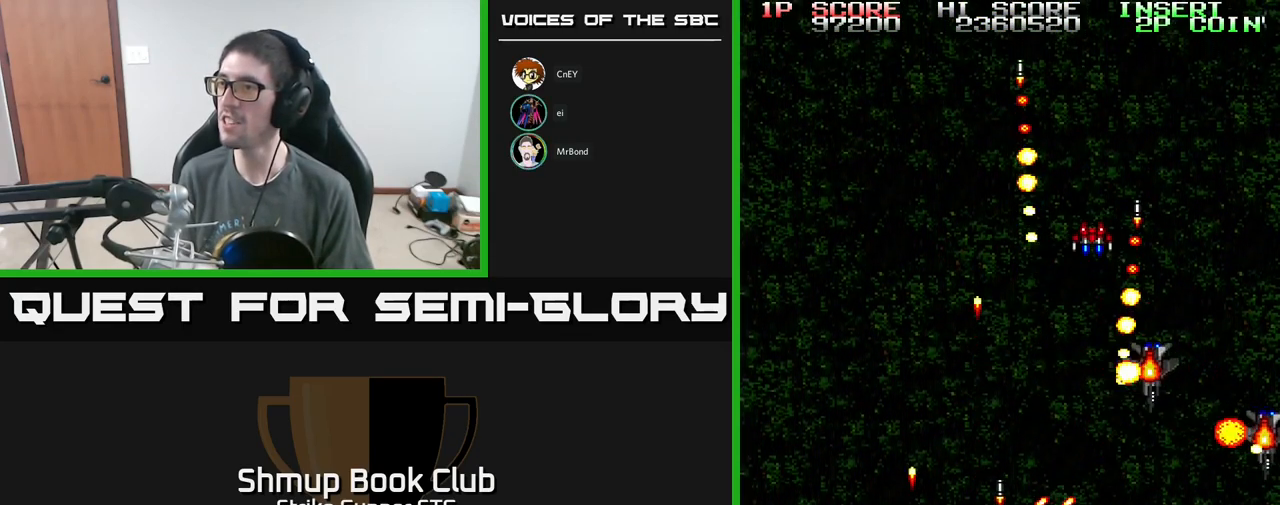
{"buttons": ["DPAD_RIGHT"], "left_stick": "center", "right_stick": "center", "events": [[33, "A", "down"], [166, "DPAD_LEFT", "up"], [183, "DPAD_UP", "up"], [200, "DPAD_RIGHT", "down"], [200, "DPAD_UP", "down"], [250, "A", "up"], [266, "DPAD_UP", "up"]]}
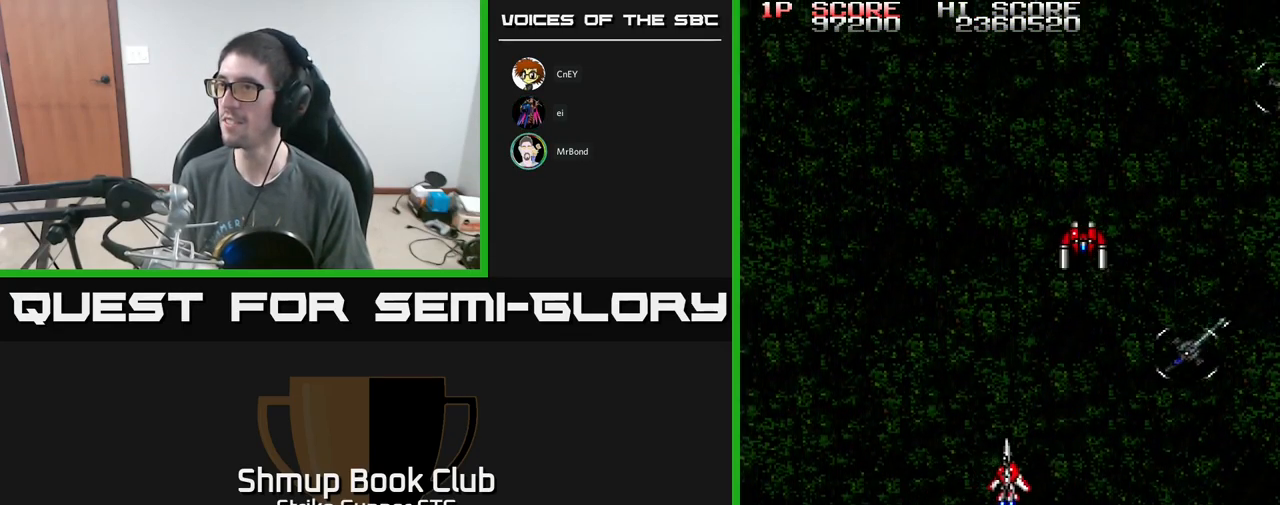
{"buttons": ["A", "DPAD_RIGHT"], "left_stick": "center", "right_stick": "center", "events": [[16, "DPAD_DOWN", "down"], [217, "A", "down"], [450, "DPAD_DOWN", "up"]]}
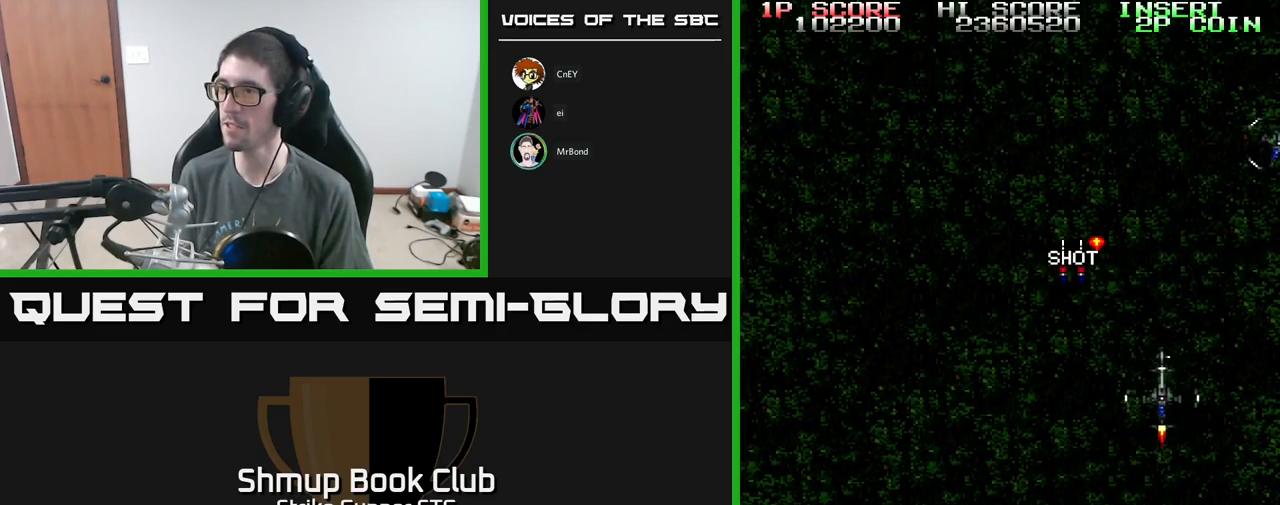
{"buttons": ["DPAD_LEFT"], "left_stick": "center", "right_stick": "center", "events": [[33, "DPAD_RIGHT", "up"], [450, "A", "up"], [467, "DPAD_LEFT", "down"]]}
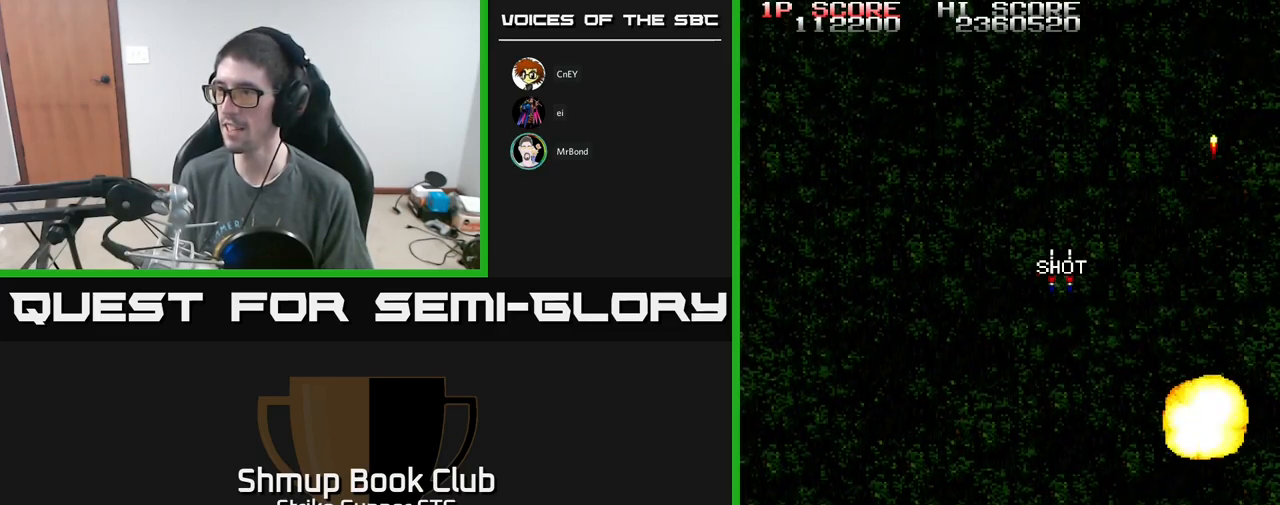
{"buttons": ["DPAD_UP"], "left_stick": "center", "right_stick": "center", "events": [[83, "DPAD_UP", "down"], [400, "DPAD_LEFT", "up"]]}
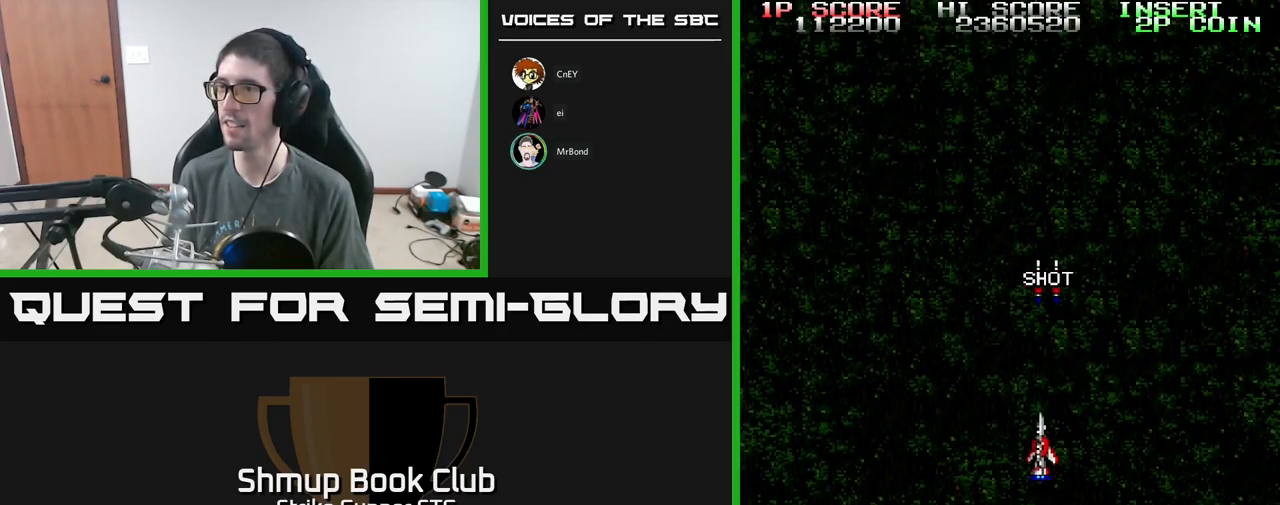
{"buttons": [], "left_stick": "center", "right_stick": "center", "events": [[350, "DPAD_UP", "up"]]}
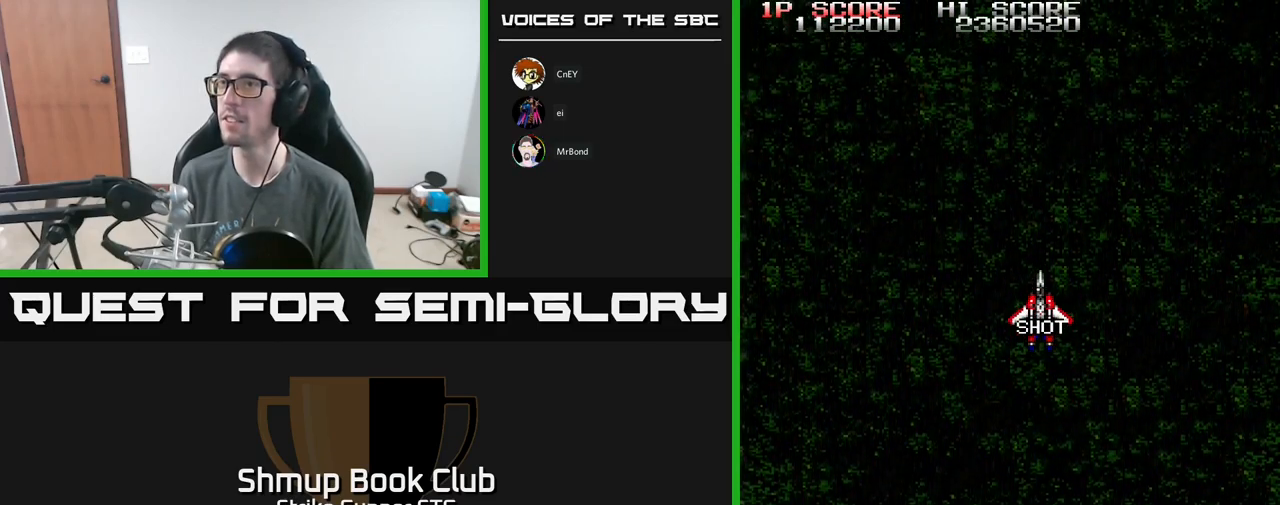
{"buttons": ["DPAD_LEFT"], "left_stick": "center", "right_stick": "center", "events": [[350, "DPAD_LEFT", "down"]]}
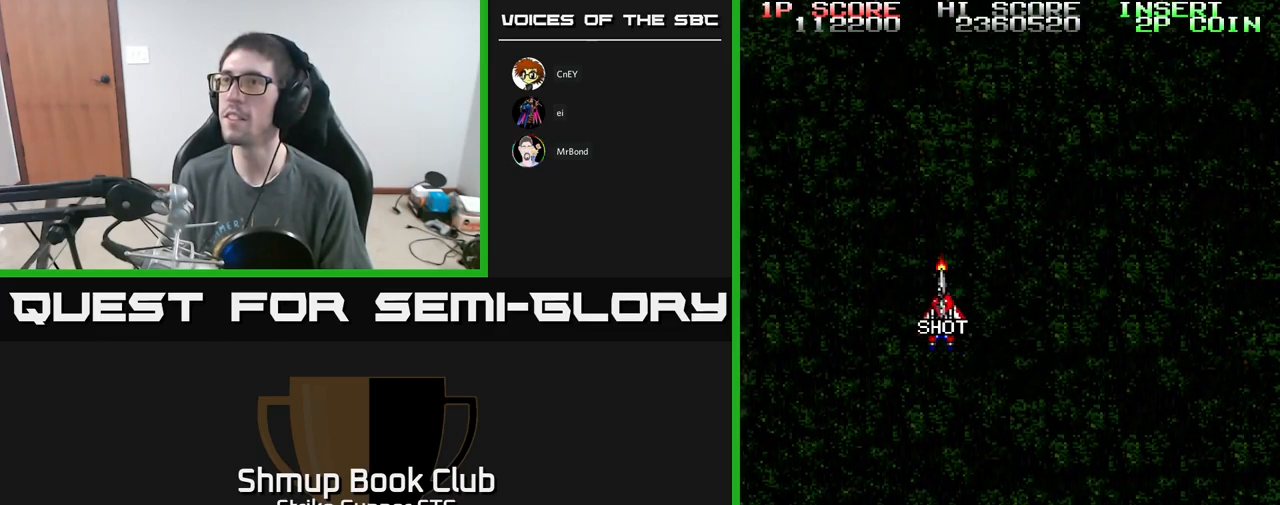
{"buttons": ["A", "DPAD_DOWN", "DPAD_RIGHT"], "left_stick": "center", "right_stick": "center", "events": [[17, "A", "down"], [117, "DPAD_LEFT", "up"], [183, "DPAD_DOWN", "down"], [183, "DPAD_RIGHT", "down"]]}
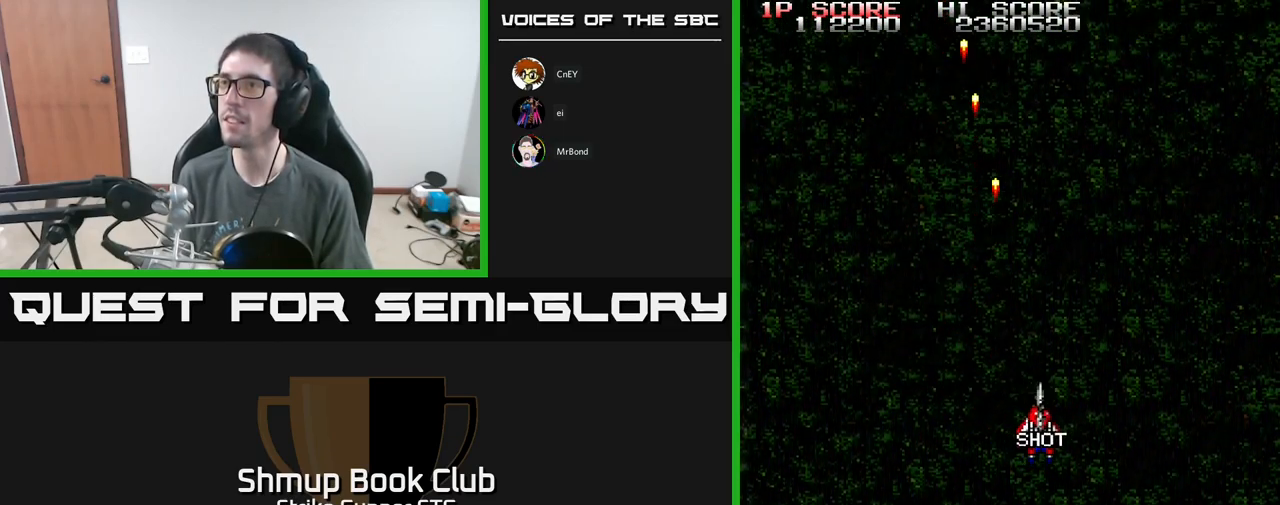
{"buttons": ["A", "DPAD_LEFT"], "left_stick": "center", "right_stick": "center", "events": [[50, "DPAD_DOWN", "up"], [267, "DPAD_RIGHT", "up"], [317, "DPAD_LEFT", "down"]]}
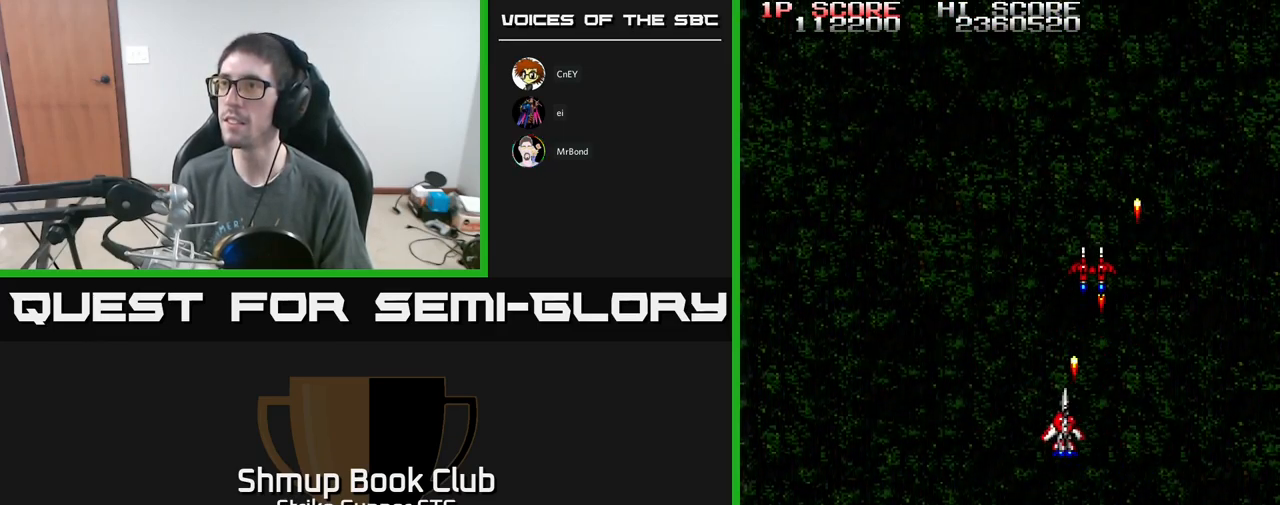
{"buttons": ["A", "DPAD_RIGHT"], "left_stick": "center", "right_stick": "center", "events": [[433, "DPAD_LEFT", "up"], [467, "DPAD_RIGHT", "down"]]}
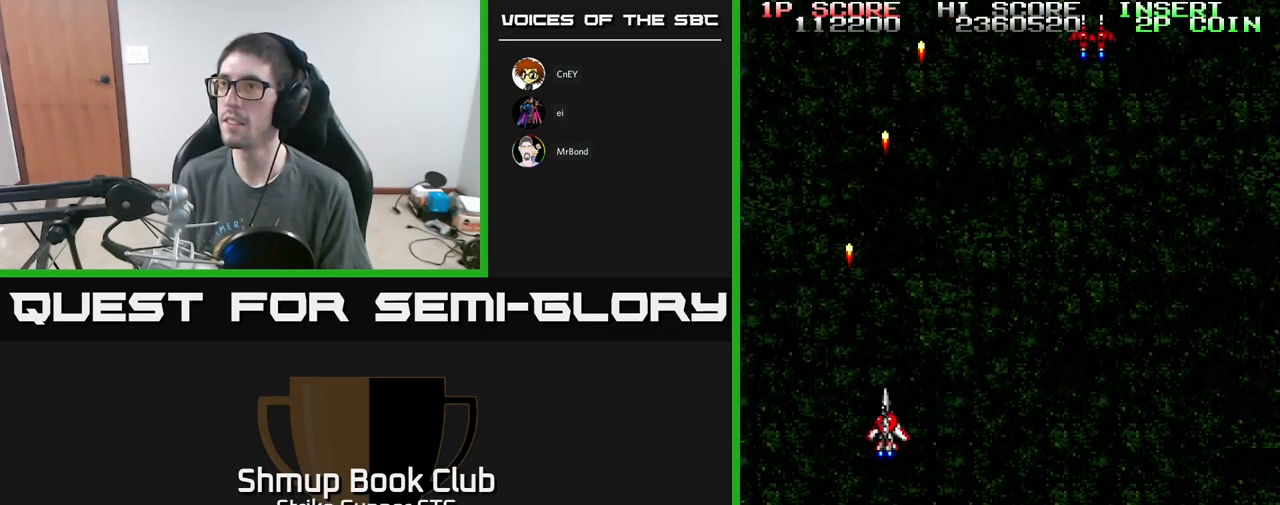
{"buttons": ["A", "DPAD_RIGHT"], "left_stick": "center", "right_stick": "center", "events": []}
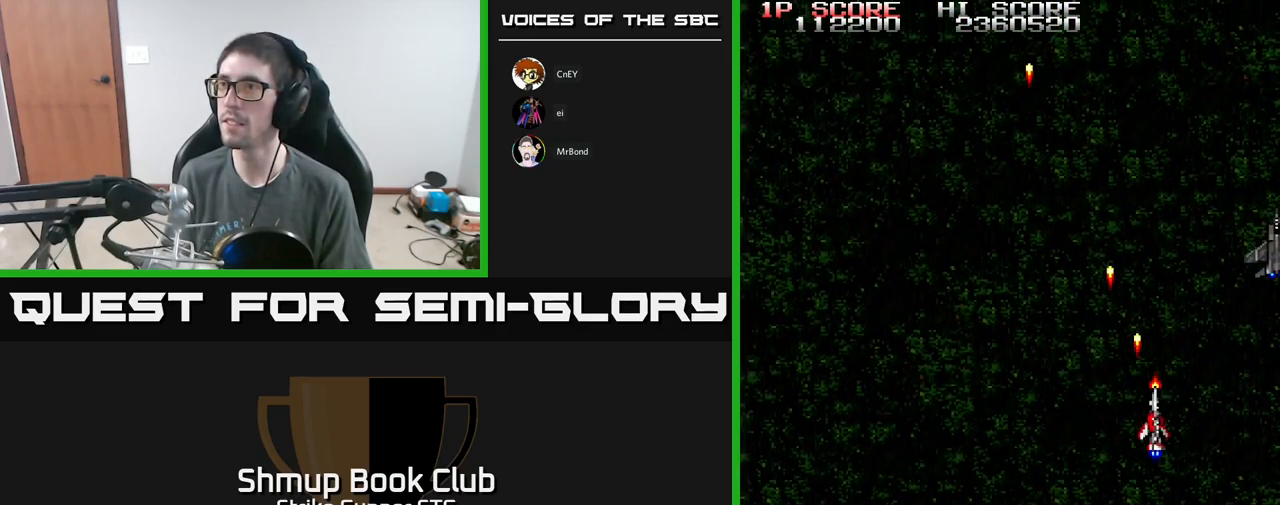
{"buttons": ["A"], "left_stick": "center", "right_stick": "center", "events": [[133, "DPAD_DOWN", "down"], [383, "DPAD_DOWN", "up"], [417, "DPAD_RIGHT", "up"]]}
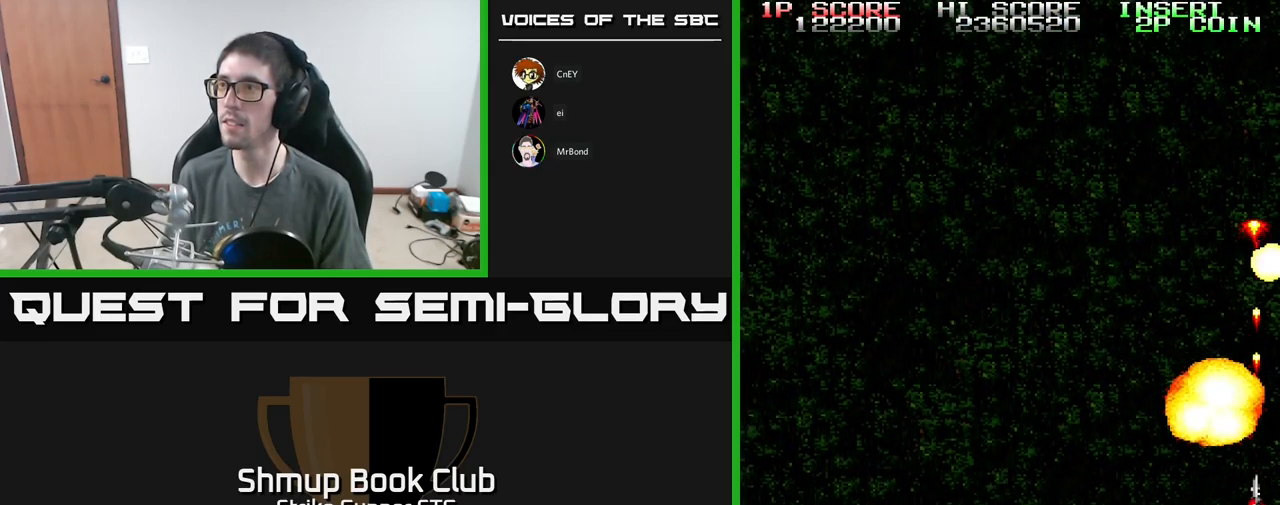
{"buttons": ["A", "DPAD_LEFT"], "left_stick": "center", "right_stick": "center", "events": [[434, "DPAD_LEFT", "down"]]}
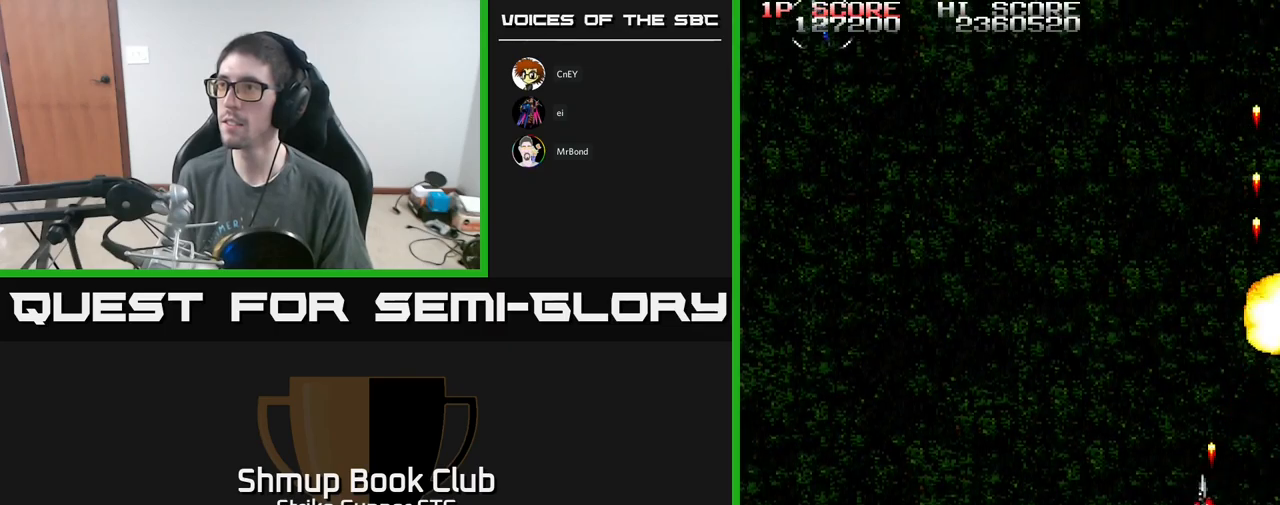
{"buttons": ["A", "DPAD_LEFT"], "left_stick": "center", "right_stick": "center", "events": []}
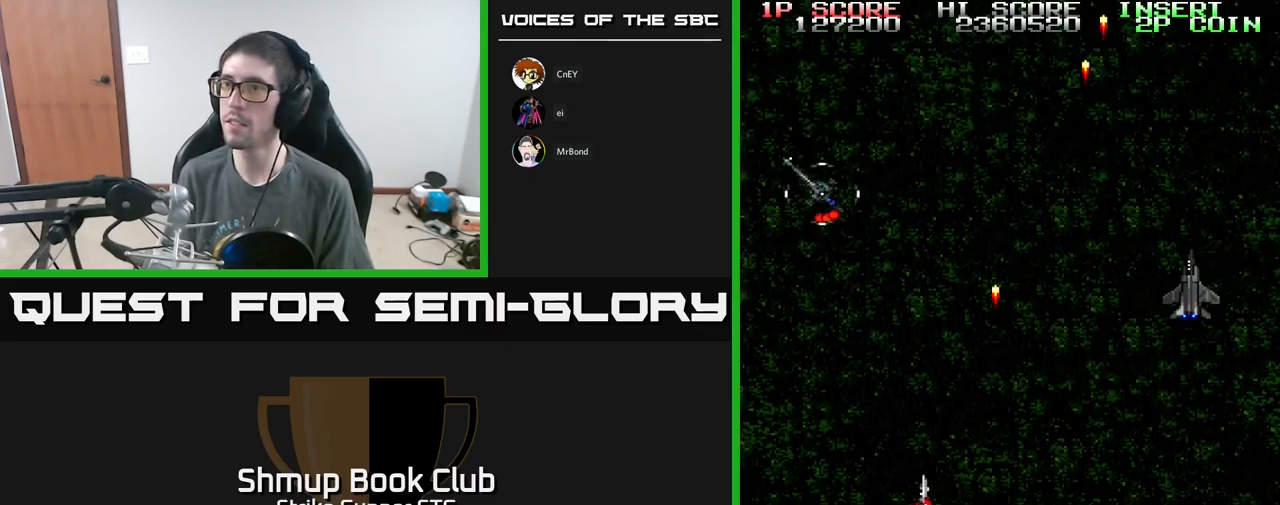
{"buttons": ["A", "DPAD_DOWN", "DPAD_RIGHT"], "left_stick": "center", "right_stick": "center", "events": [[34, "DPAD_UP", "down"], [284, "DPAD_LEFT", "up"], [284, "DPAD_RIGHT", "down"], [284, "DPAD_UP", "up"], [334, "DPAD_UP", "down"], [350, "DPAD_UP", "up"], [400, "DPAD_DOWN", "down"]]}
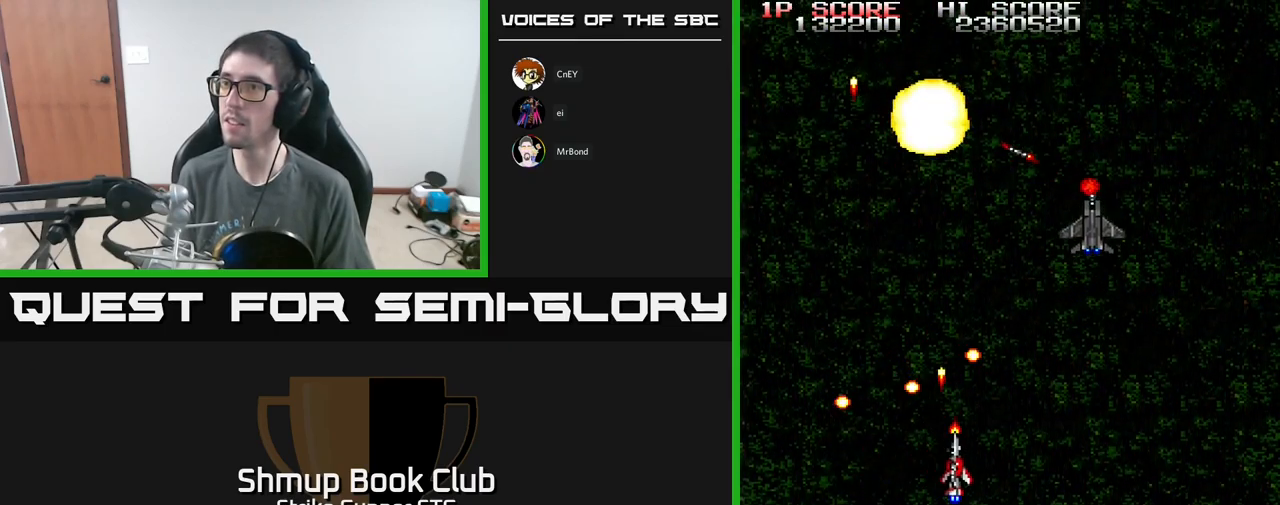
{"buttons": ["A", "DPAD_DOWN", "DPAD_RIGHT"], "left_stick": "center", "right_stick": "center", "events": [[334, "DPAD_DOWN", "up"], [417, "DPAD_DOWN", "down"]]}
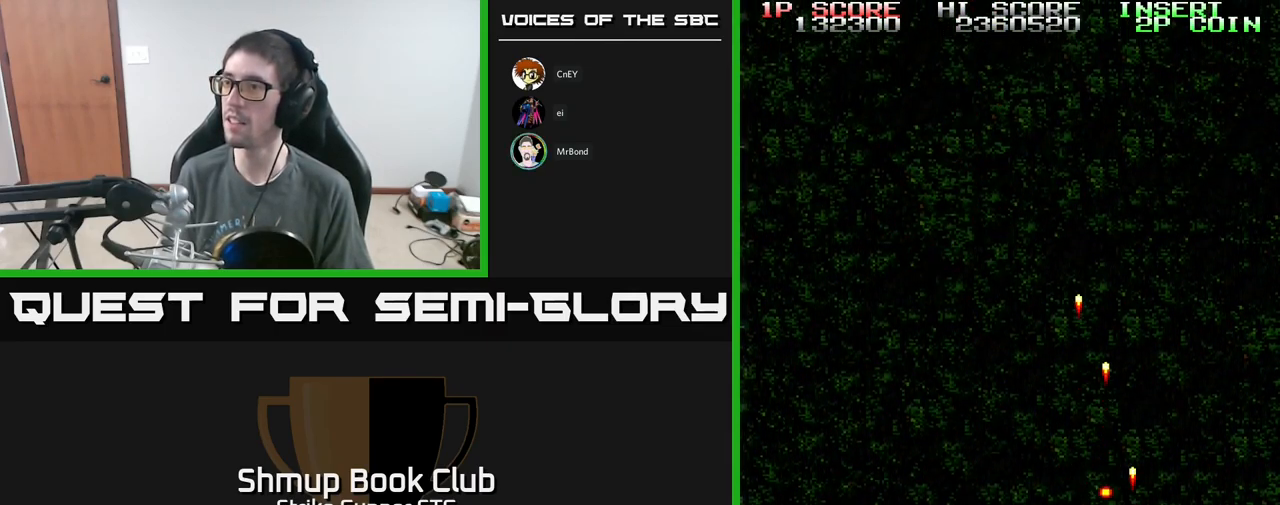
{"buttons": ["A", "DPAD_UP", "DPAD_LEFT"], "left_stick": "center", "right_stick": "center", "events": [[100, "DPAD_DOWN", "up"], [150, "DPAD_UP", "down"], [367, "DPAD_RIGHT", "up"], [500, "DPAD_LEFT", "down"]]}
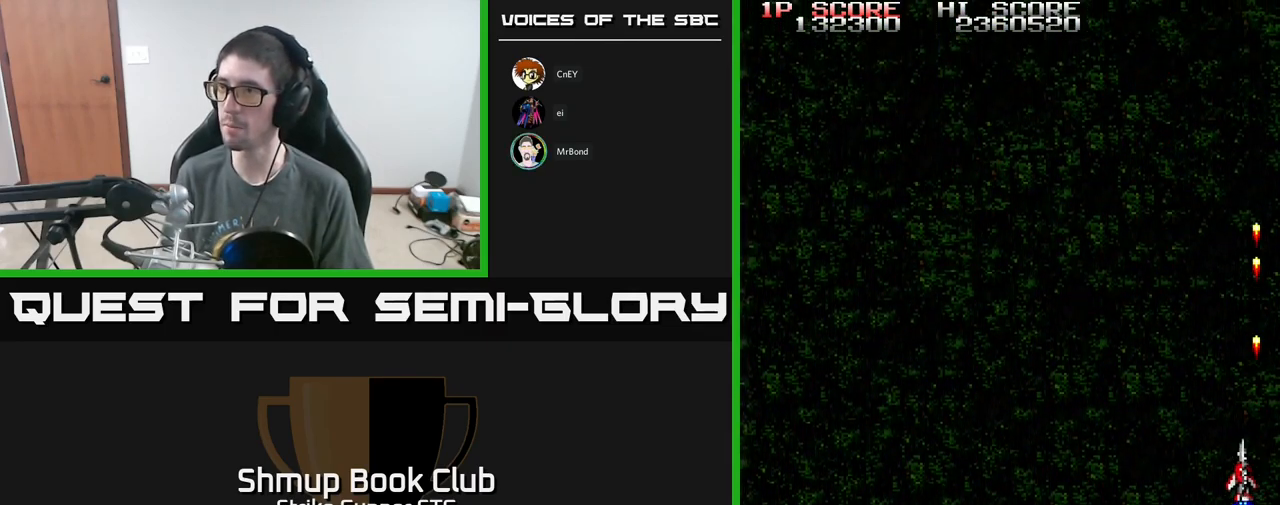
{"buttons": ["A", "DPAD_RIGHT"], "left_stick": "center", "right_stick": "center", "events": [[34, "DPAD_UP", "up"], [434, "DPAD_LEFT", "up"], [450, "DPAD_RIGHT", "down"]]}
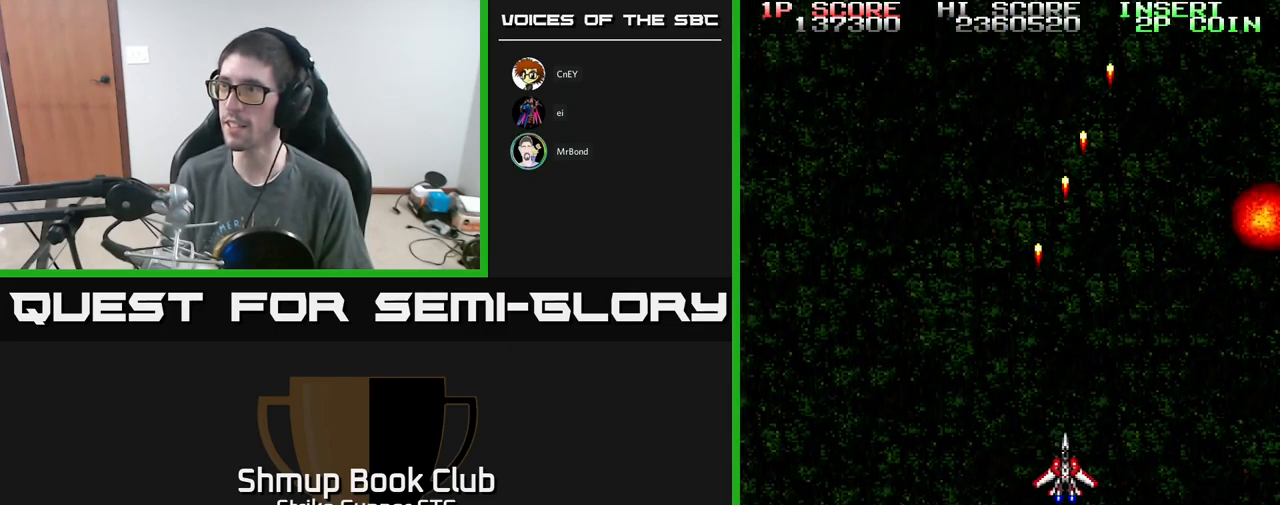
{"buttons": ["A", "DPAD_DOWN", "DPAD_RIGHT"], "left_stick": "center", "right_stick": "center", "events": [[250, "DPAD_DOWN", "down"]]}
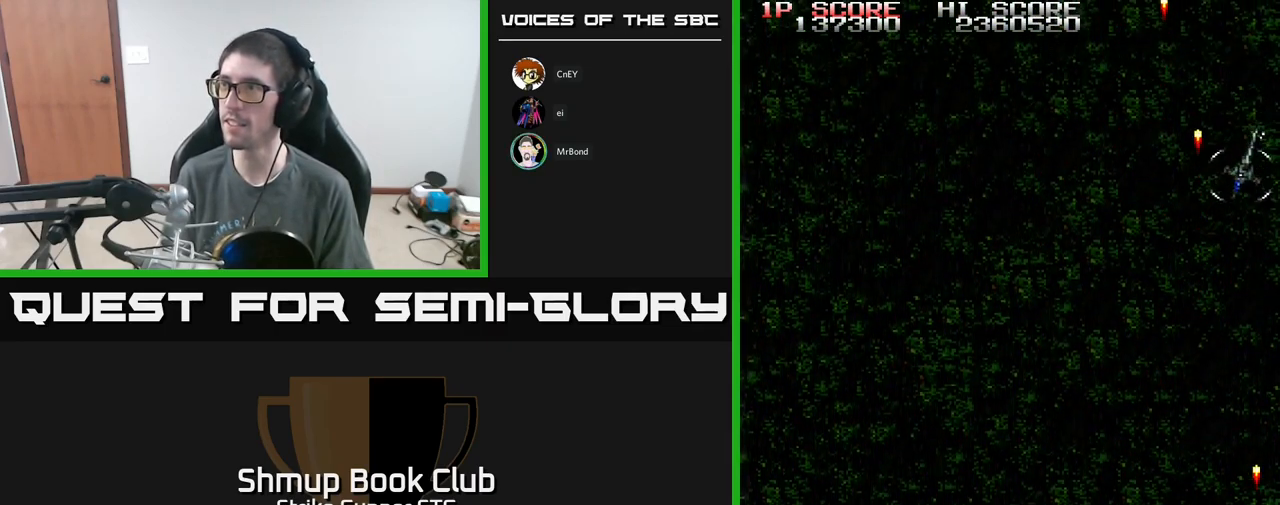
{"buttons": ["A", "DPAD_RIGHT"], "left_stick": "center", "right_stick": "center", "events": [[100, "DPAD_DOWN", "up"], [100, "DPAD_RIGHT", "up"], [134, "DPAD_LEFT", "down"], [234, "DPAD_UP", "down"], [417, "DPAD_UP", "up"], [450, "DPAD_LEFT", "up"], [467, "DPAD_RIGHT", "down"]]}
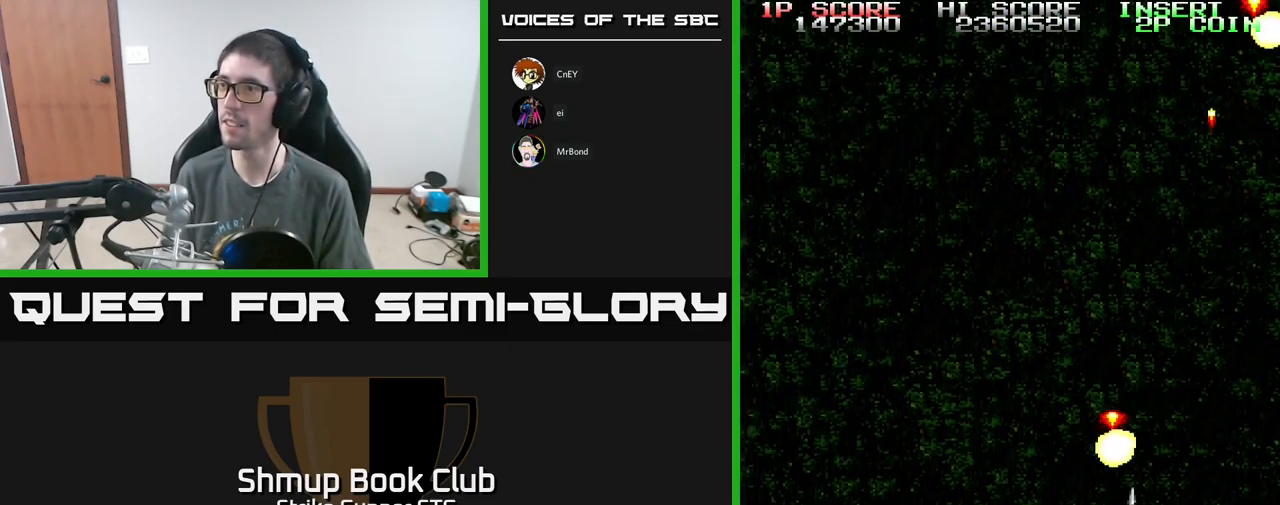
{"buttons": ["DPAD_LEFT"], "left_stick": "center", "right_stick": "center", "events": [[50, "DPAD_DOWN", "down"], [200, "DPAD_DOWN", "up"], [317, "DPAD_RIGHT", "up"], [350, "DPAD_LEFT", "down"], [467, "A", "up"]]}